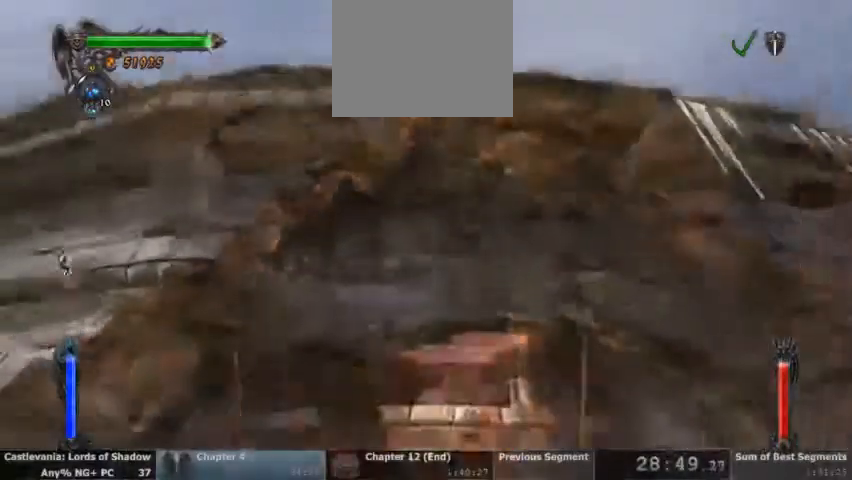
Gameplay with a controller (PlayStation layout); each line is a JSON object with the inputs held at the frame after it. "events" lists button and stick changes between this image and that frame as [ms after this image, input, new state], when the widget could be followed in between. Not read: HOME L1 L3 R1 R3 SELECT START.
{"buttons": [], "events": [[67, "SQUARE", "up"], [200, "CIRCLE", "down"], [300, "CIRCLE", "up"], [400, "CIRCLE", "down"], [500, "CIRCLE", "up"]]}
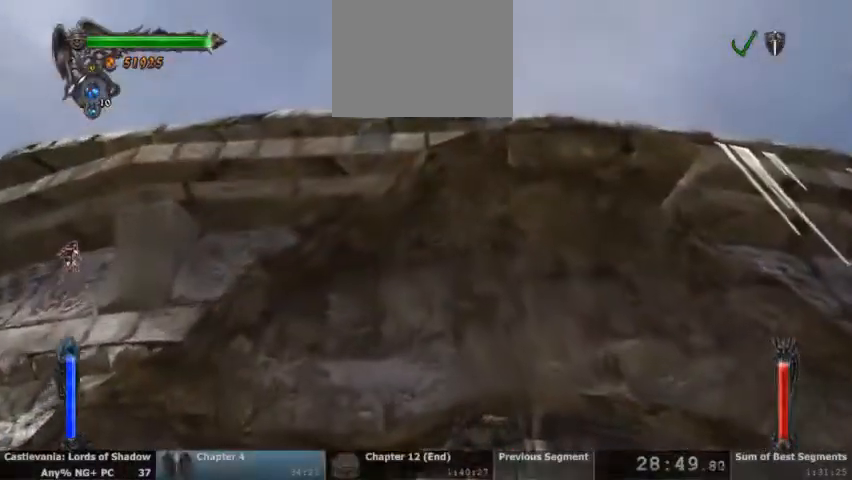
{"buttons": [], "events": []}
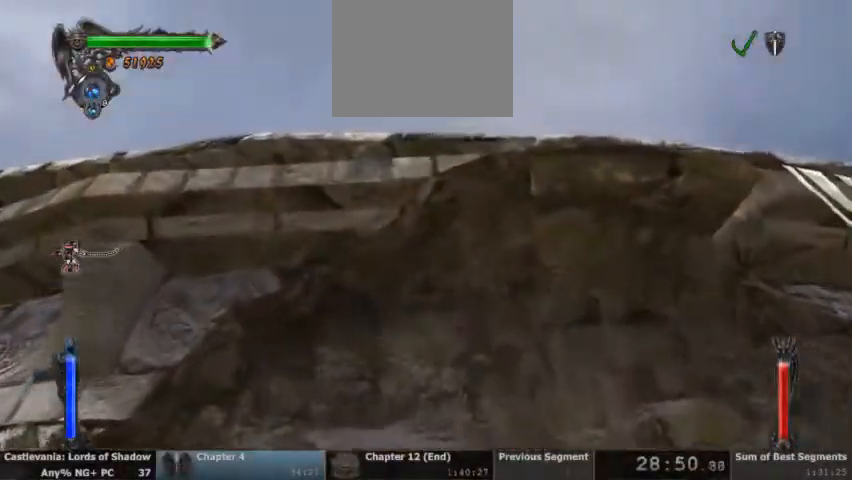
{"buttons": [], "events": []}
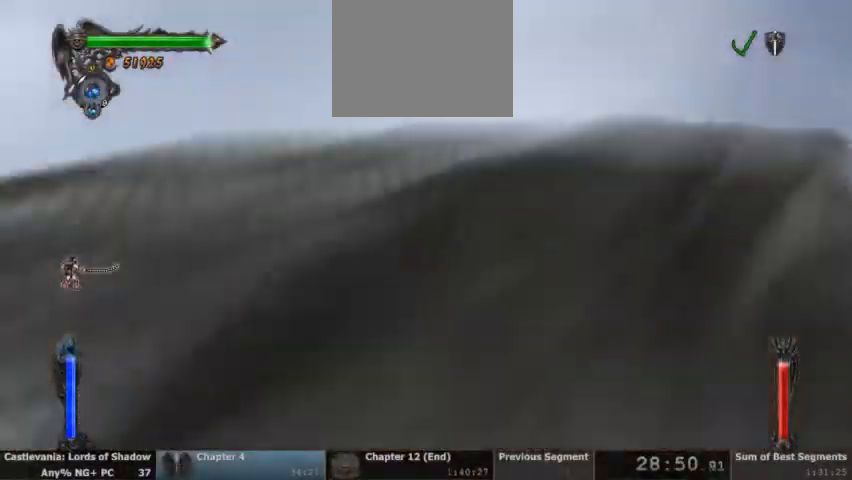
{"buttons": [], "events": []}
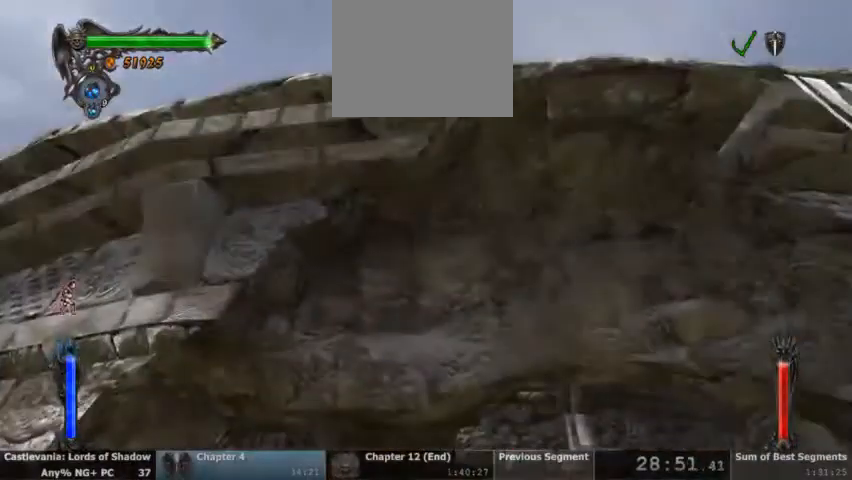
{"buttons": ["CROSS"], "events": [[333, "CROSS", "down"]]}
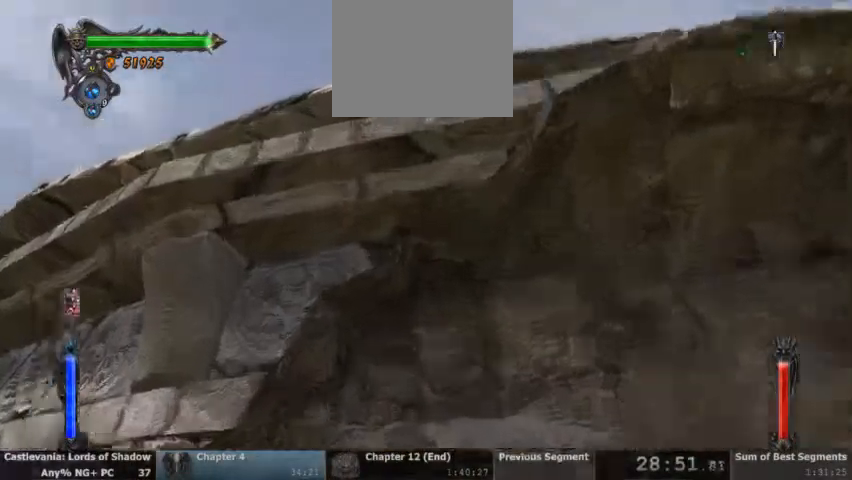
{"buttons": []}